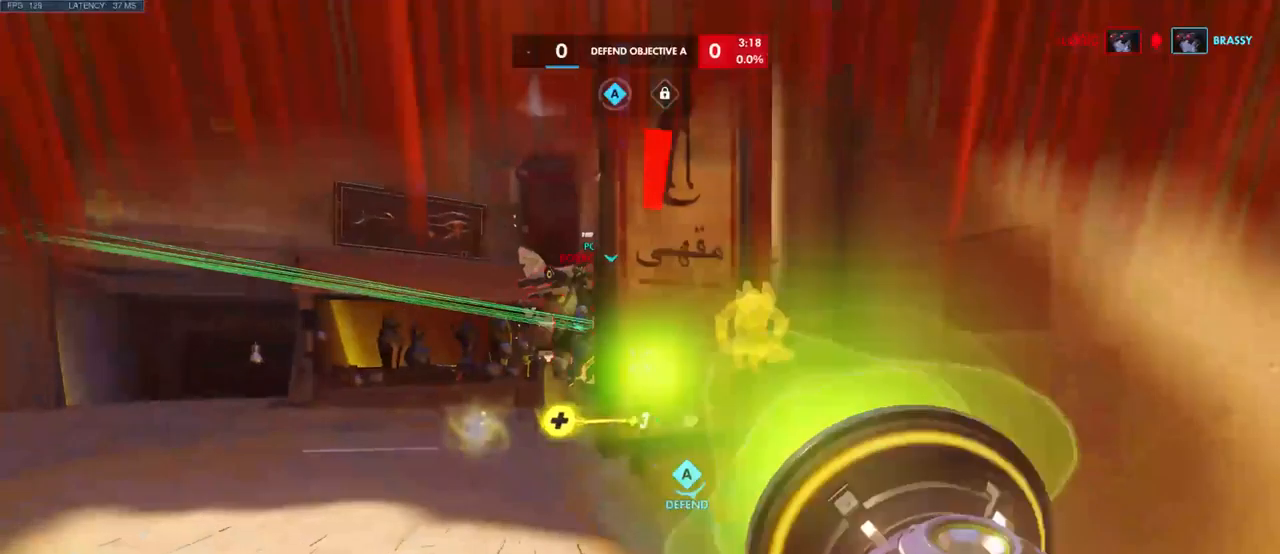
Gameplay with keyboard and mouse; each line is a JSON object with the keys and mouse buttons held at the frame after it. "events" lists presses ("down") and releases ("up") of "a", "ctrl", "d", "e", "q", "s", "shift", "space", "w", "mouse_left", "mouse_wheel", "mouse_right", "mouse_mb4" and "mouse_mb5" between this image and that frame as [ms after this image, input, new state], when the widget could be followed in between. "mouse_left", "mouse_wheel", "mouse_right", "mouse_mb4", "mouse_mb5" = the "left", "wheel", "right", "mb4", "mb5" buttons of the "mouse" list. No other keys are recorded. "wheel" means that the mouse wheel is clicked or scrolled. Mouse movement is not recorded.
{"keys": ["d"], "mouse": ["left"], "events": [[66, "d", "down"], [66, "w", "up"], [166, "d", "up"], [166, "s", "down"], [350, "a", "up"], [366, "d", "down"], [483, "s", "up"]]}
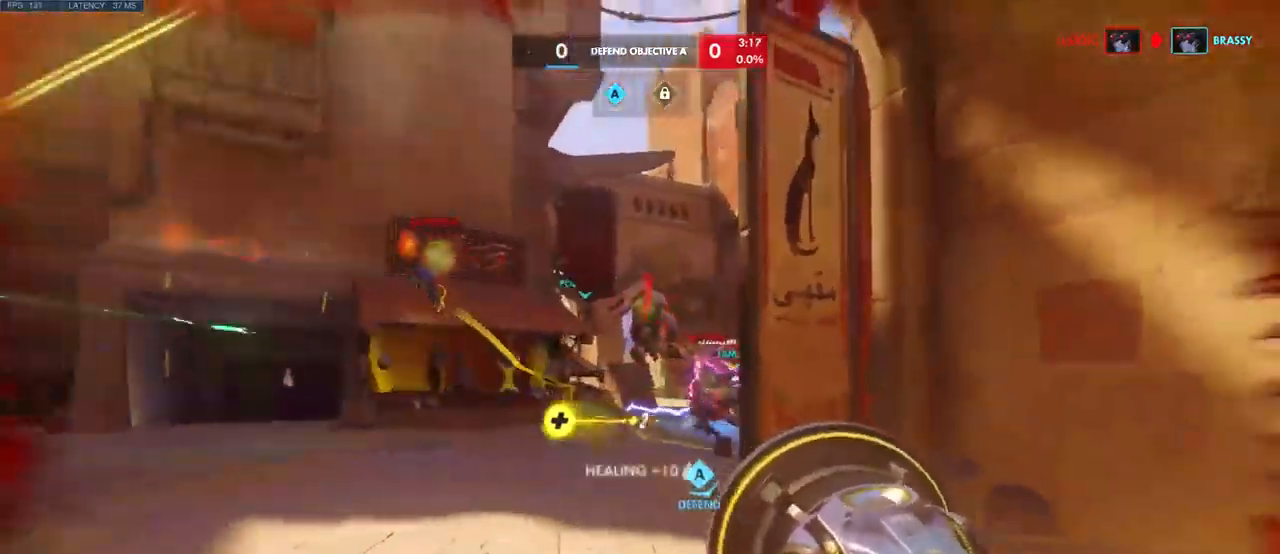
{"keys": ["d", "s", "space"], "mouse": [], "events": [[350, "space", "down"], [366, "mouse_left", "up"], [466, "s", "down"]]}
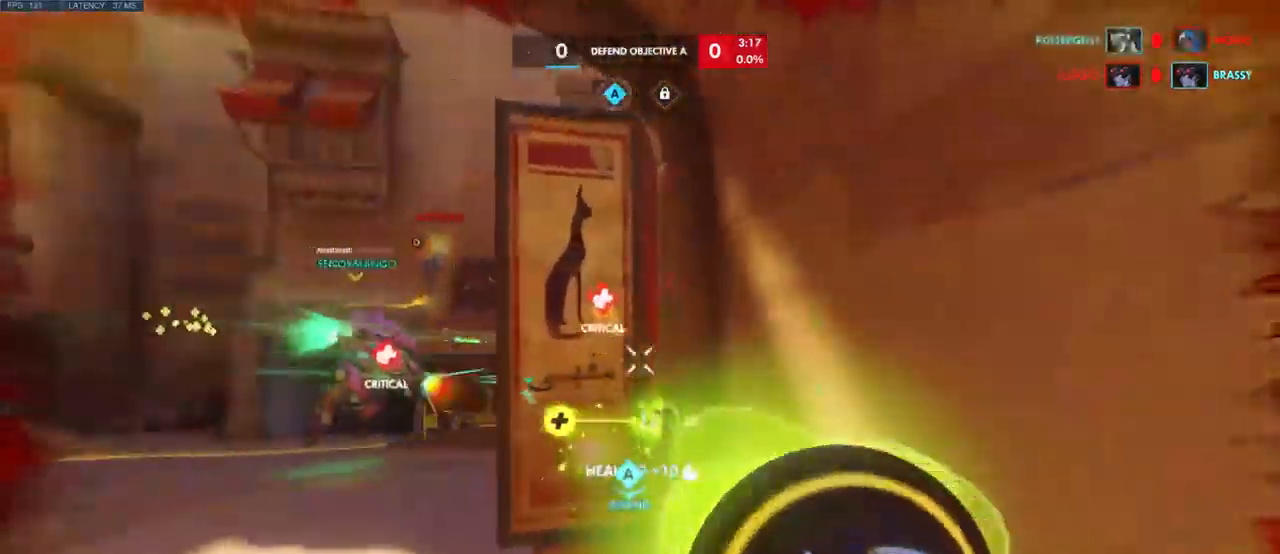
{"keys": ["d"], "mouse": [], "events": [[16, "d", "up"], [33, "space", "up"], [383, "d", "down"], [466, "s", "up"]]}
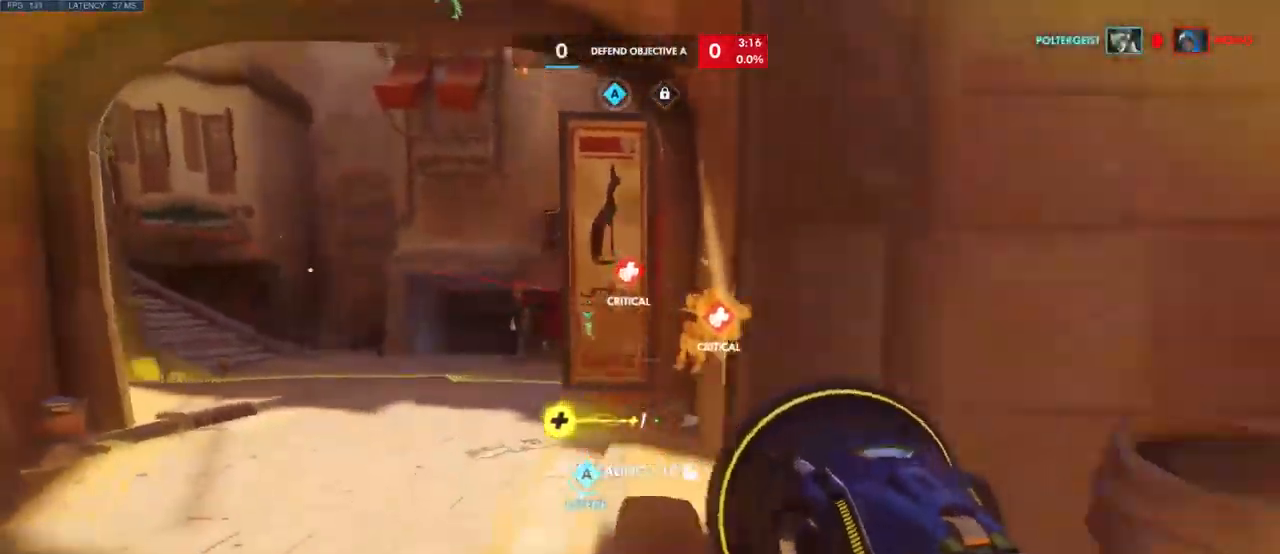
{"keys": ["a", "s"], "mouse": [], "events": [[300, "s", "down"], [416, "d", "up"], [483, "a", "down"]]}
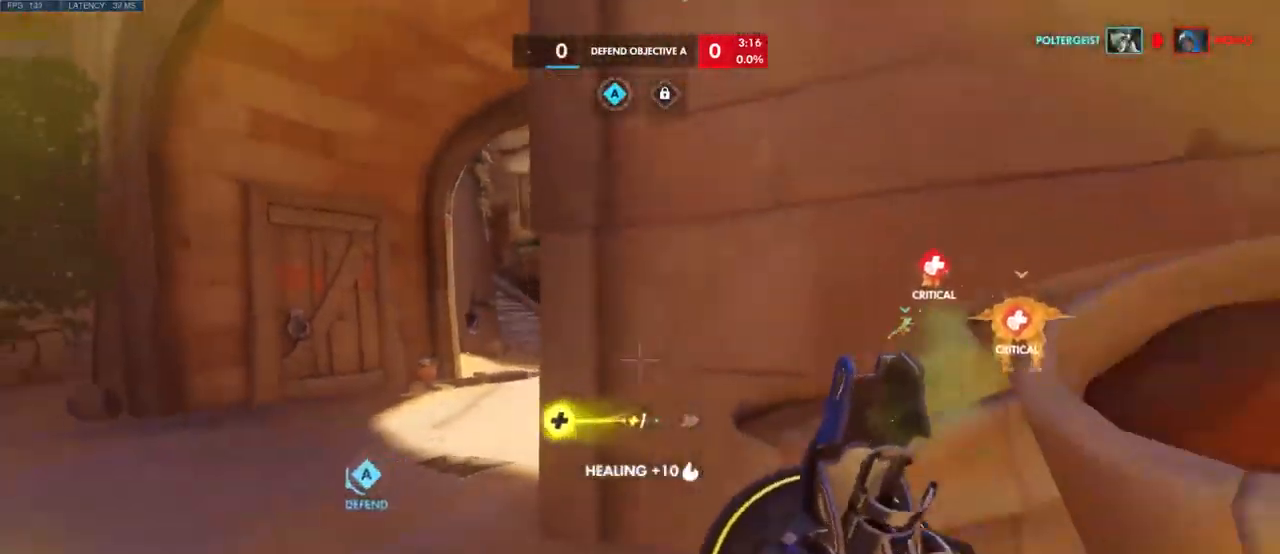
{"keys": ["w"], "mouse": [], "events": [[16, "s", "up"], [150, "w", "down"], [300, "a", "up"]]}
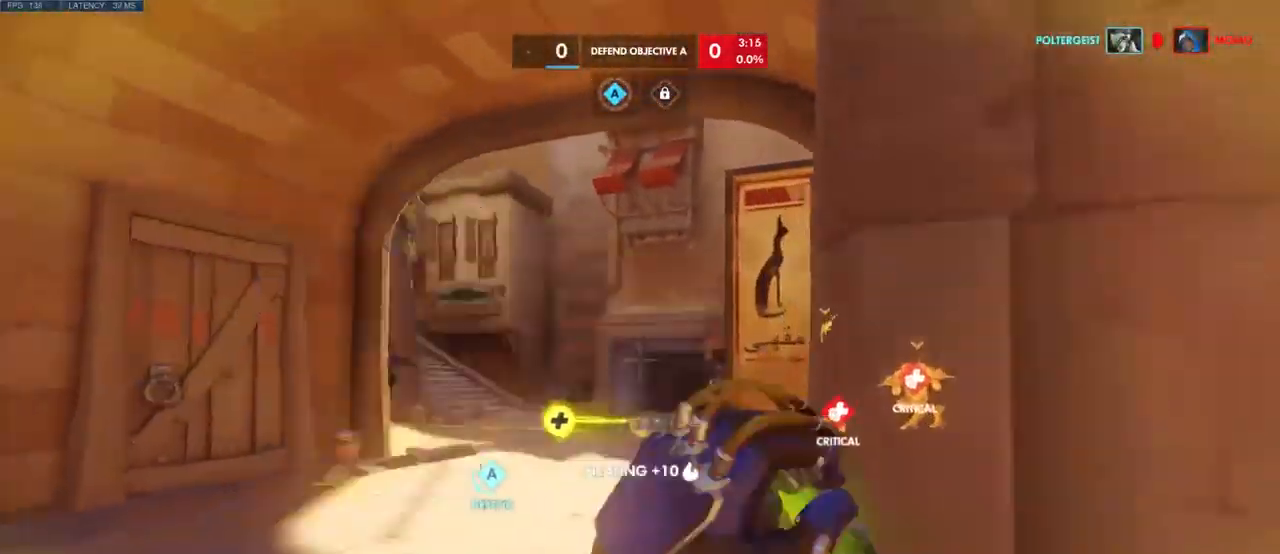
{"keys": ["w"], "mouse": [], "events": []}
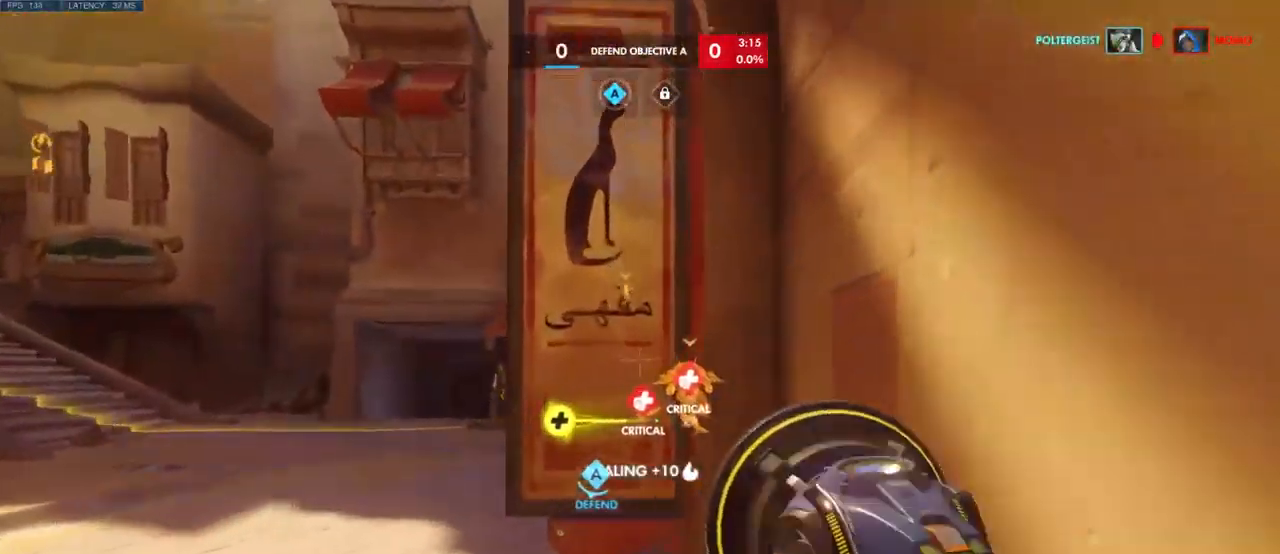
{"keys": ["a", "w"], "mouse": [], "events": [[50, "space", "down"], [200, "space", "up"], [233, "a", "down"], [350, "space", "down"], [466, "space", "up"]]}
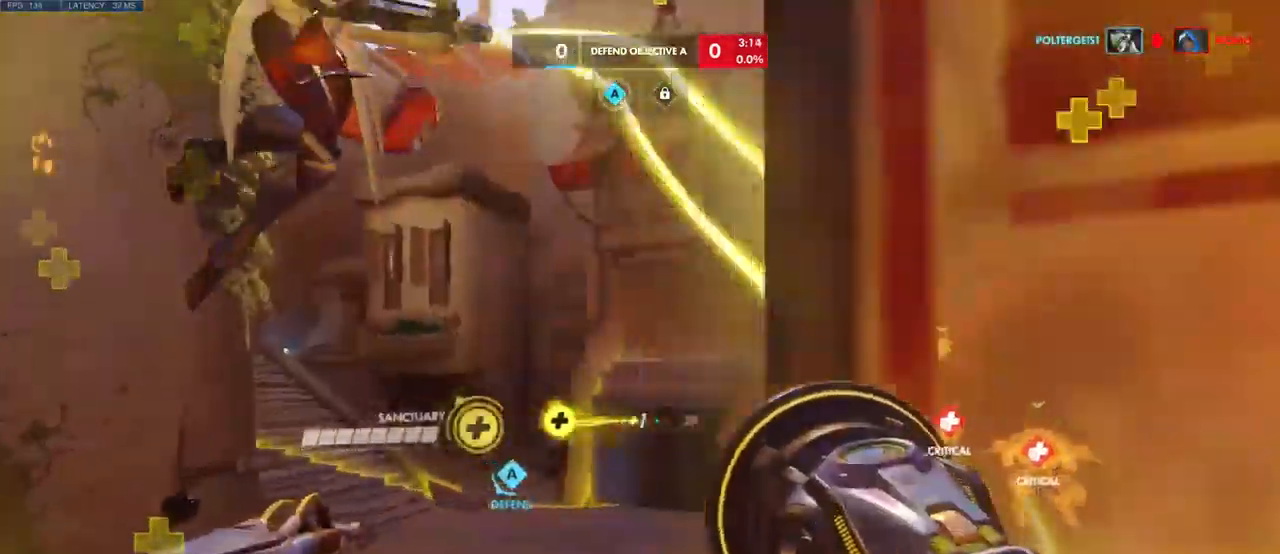
{"keys": ["a", "w"], "mouse": [], "events": [[83, "space", "down"], [183, "space", "up"], [383, "e", "down"], [466, "e", "up"]]}
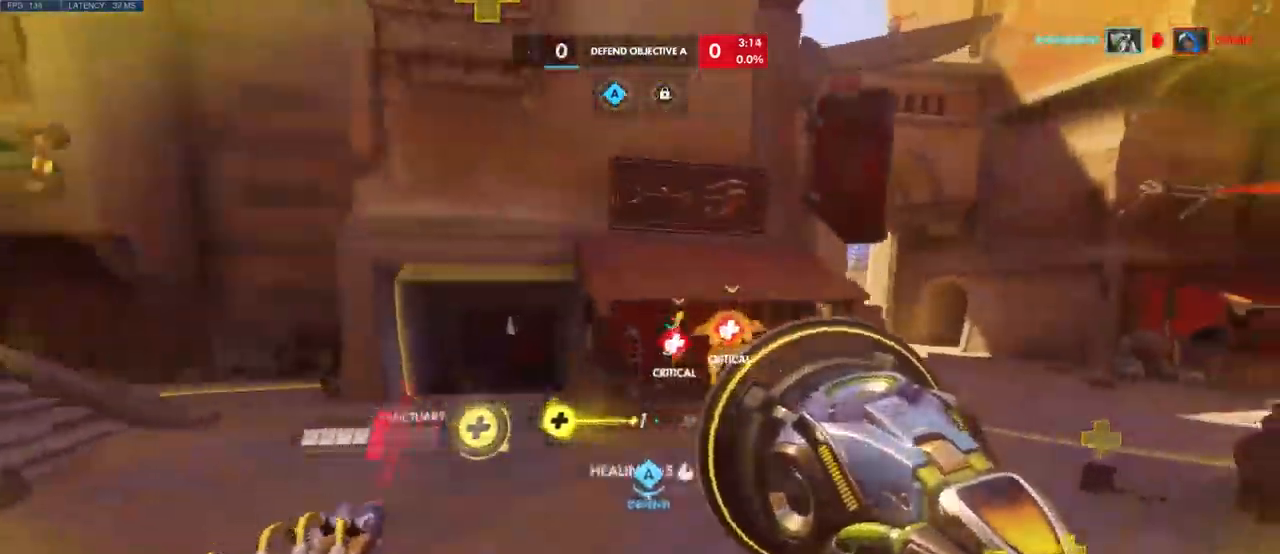
{"keys": ["e", "w"], "mouse": [], "events": [[150, "e", "down"], [233, "e", "up"], [333, "e", "down"], [350, "a", "up"], [433, "e", "up"], [500, "e", "down"]]}
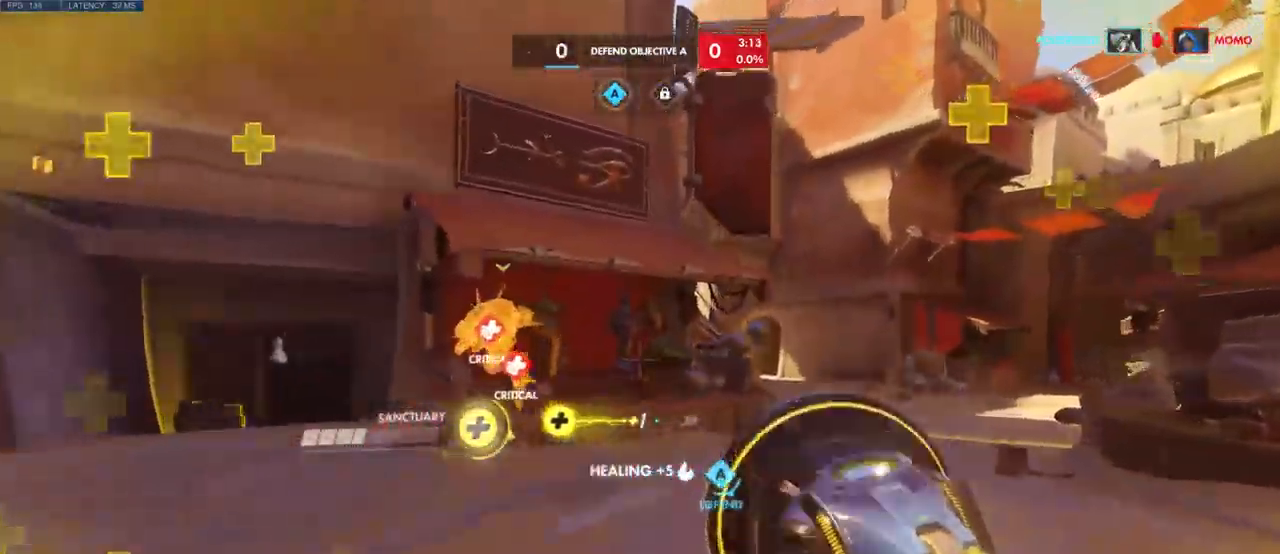
{"keys": ["e", "w"], "mouse": [], "events": [[83, "e", "up"], [150, "e", "down"], [250, "e", "up"], [333, "e", "down"], [416, "e", "up"], [483, "e", "down"]]}
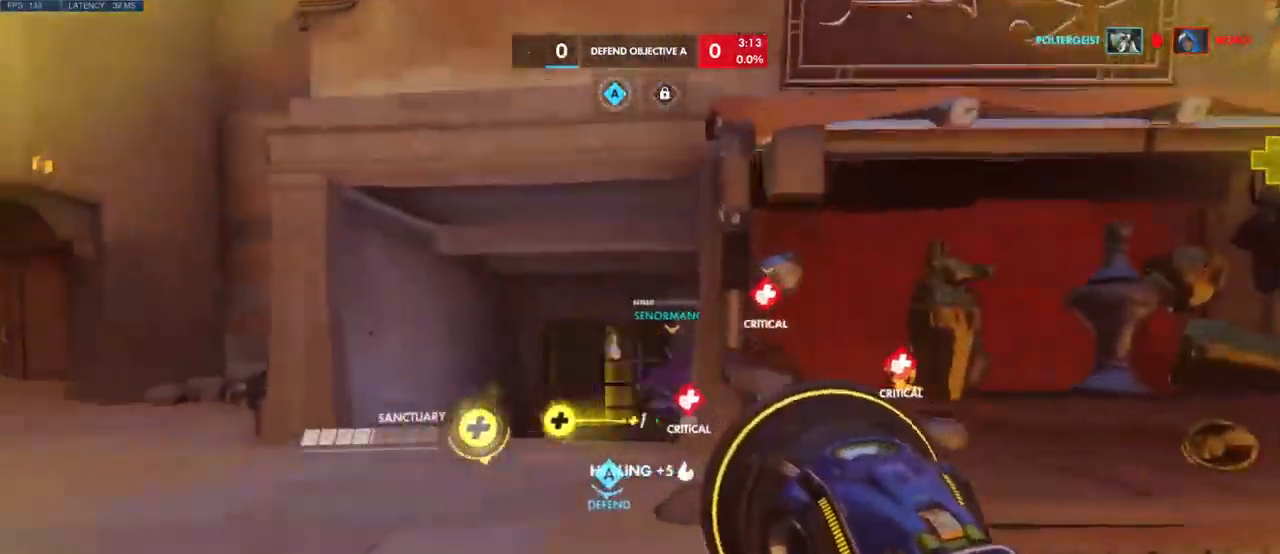
{"keys": ["a", "w"], "mouse": [], "events": [[67, "e", "up"], [133, "e", "down"], [200, "a", "down"], [217, "e", "up"], [283, "e", "down"], [383, "e", "up"]]}
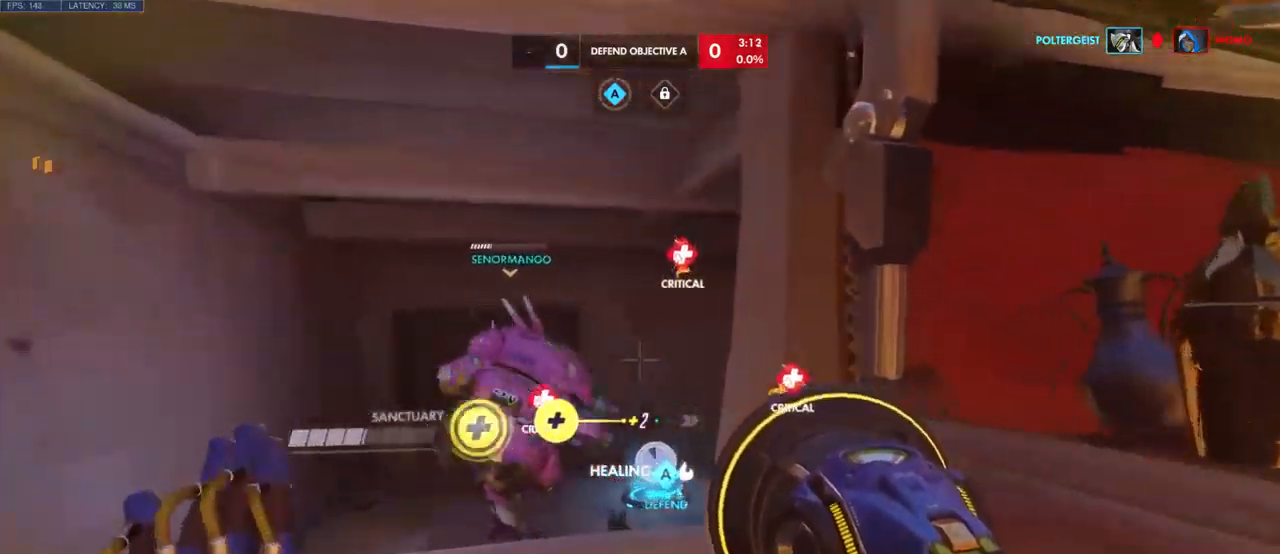
{"keys": ["w"], "mouse": [], "events": [[34, "a", "up"], [350, "a", "down"], [417, "a", "up"]]}
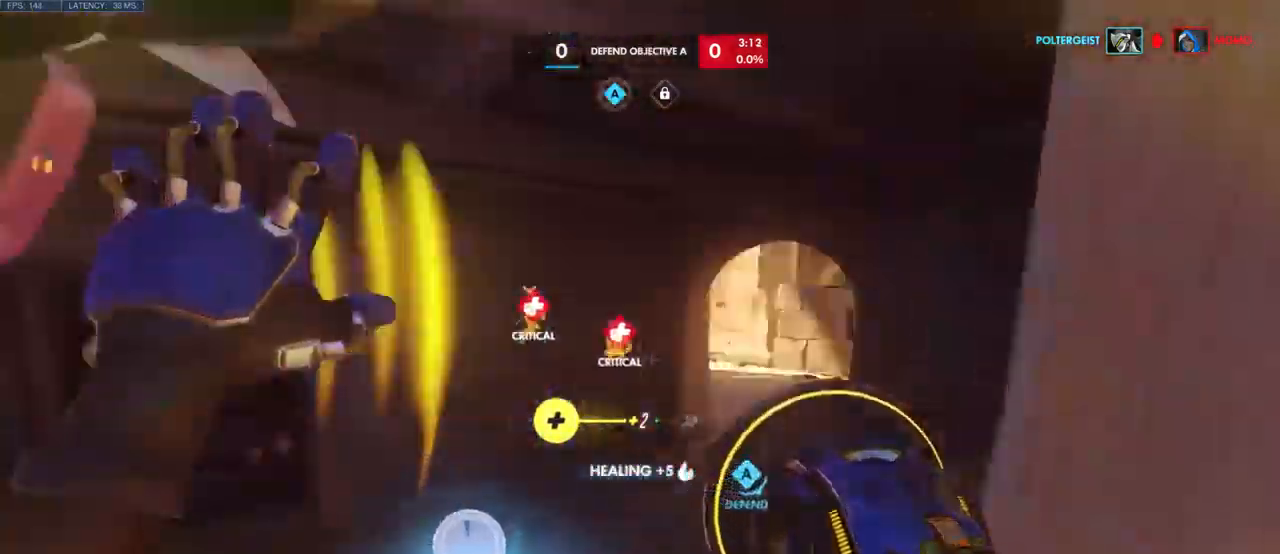
{"keys": ["w"], "mouse": [], "events": []}
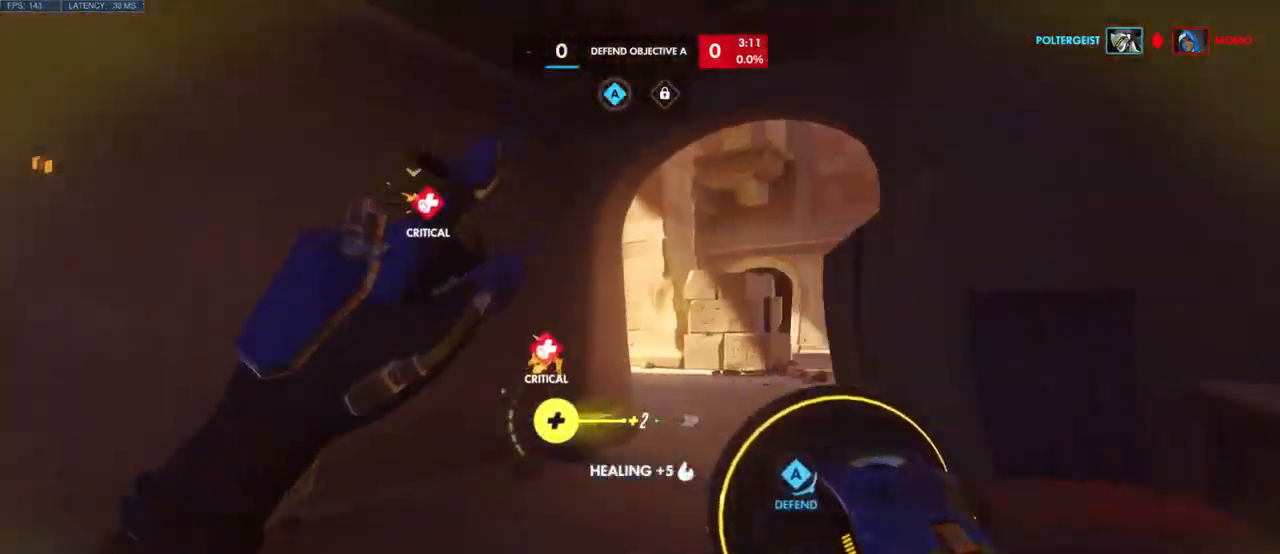
{"keys": ["w"], "mouse": [], "events": []}
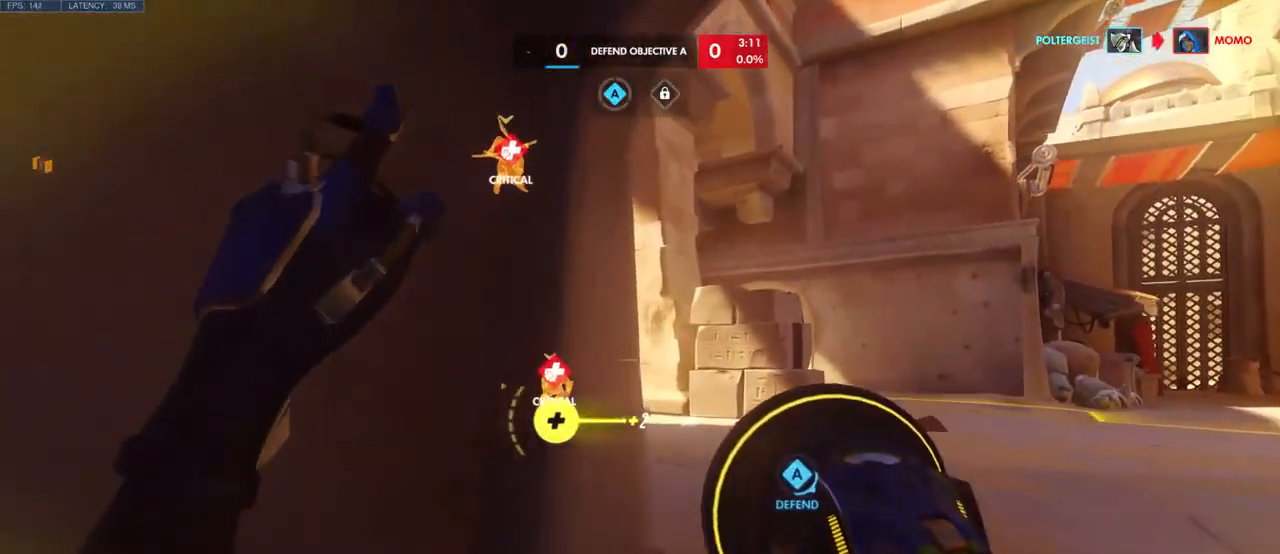
{"keys": ["w"], "mouse": [], "events": [[134, "d", "down"], [267, "d", "up"]]}
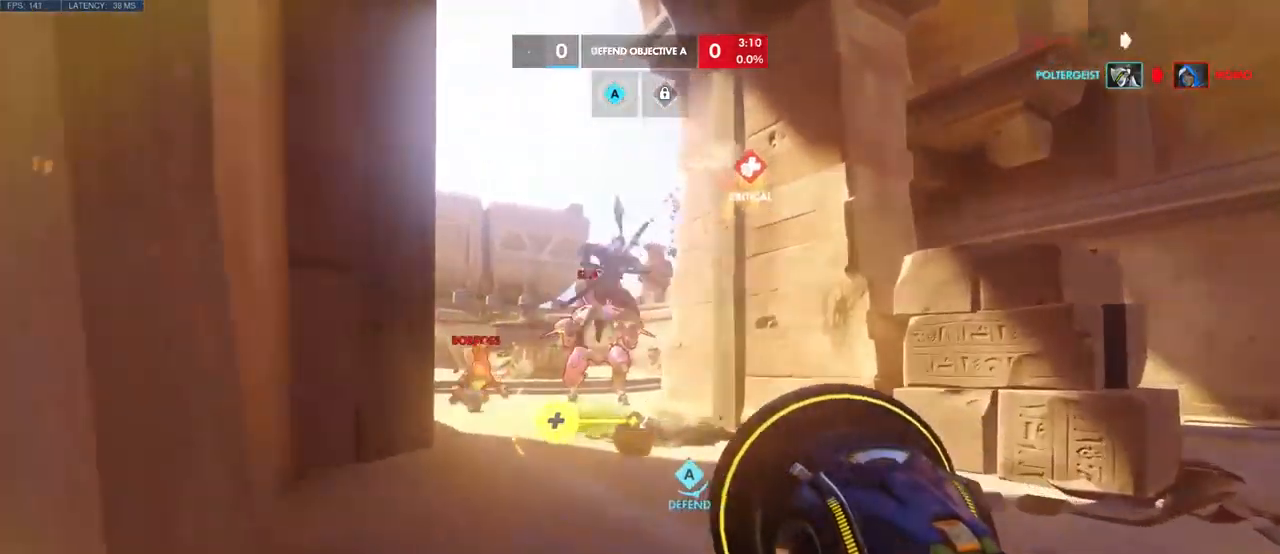
{"keys": ["d"], "mouse": ["left"], "events": [[234, "d", "down"], [317, "w", "up"], [350, "mouse_left", "down"]]}
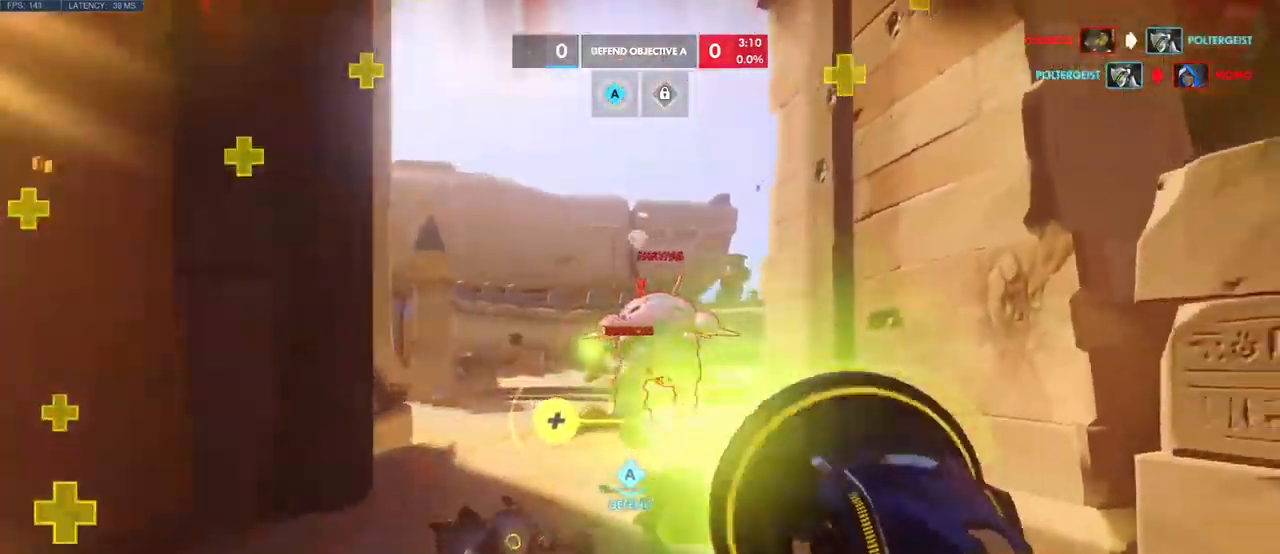
{"keys": ["a", "w"], "mouse": ["right"], "events": [[34, "s", "down"], [184, "d", "up"], [217, "a", "down"], [334, "mouse_left", "up"], [367, "mouse_right", "down"], [400, "s", "up"], [467, "w", "down"]]}
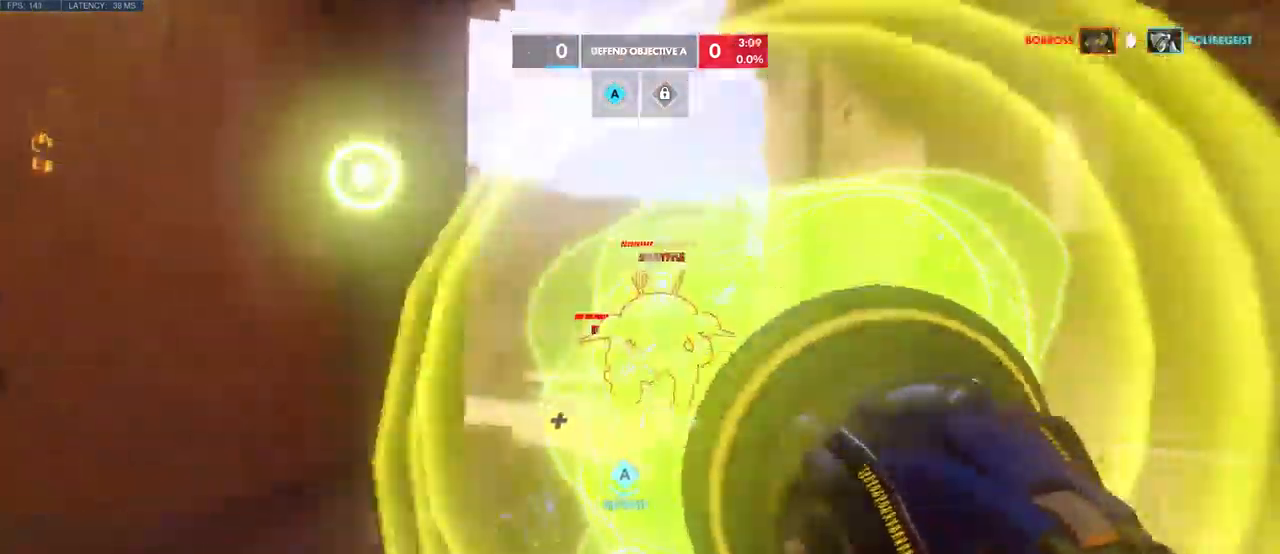
{"keys": ["w"], "mouse": [], "events": [[34, "w", "up"], [84, "mouse_right", "up"], [117, "s", "down"], [217, "s", "up"], [350, "w", "down"], [400, "a", "up"]]}
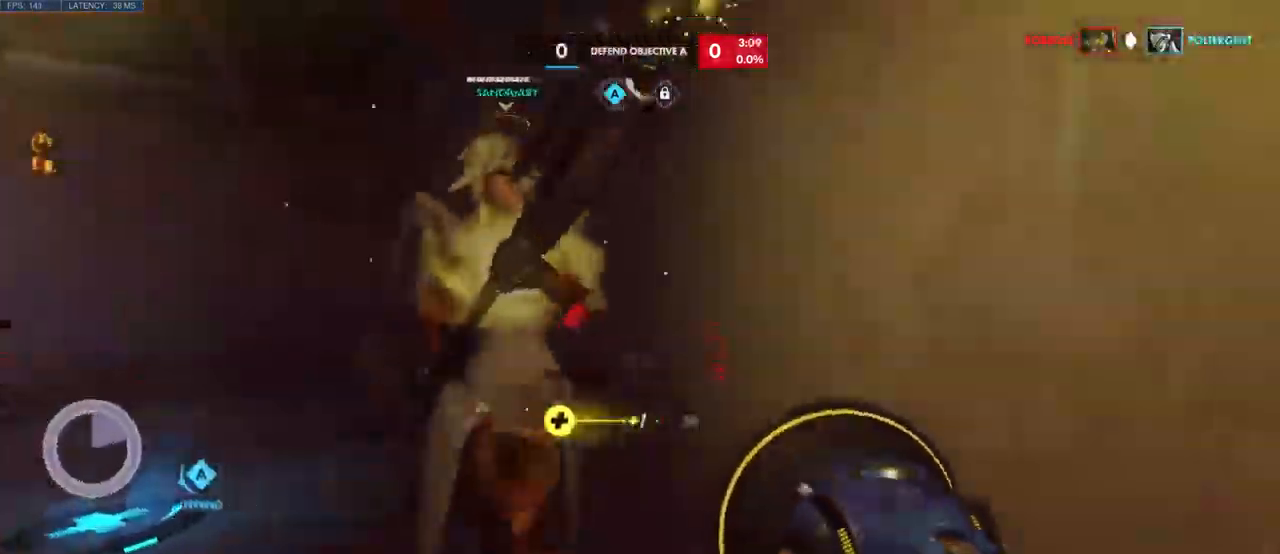
{"keys": ["d", "w"], "mouse": [], "events": [[167, "a", "down"], [350, "a", "up"], [450, "d", "down"]]}
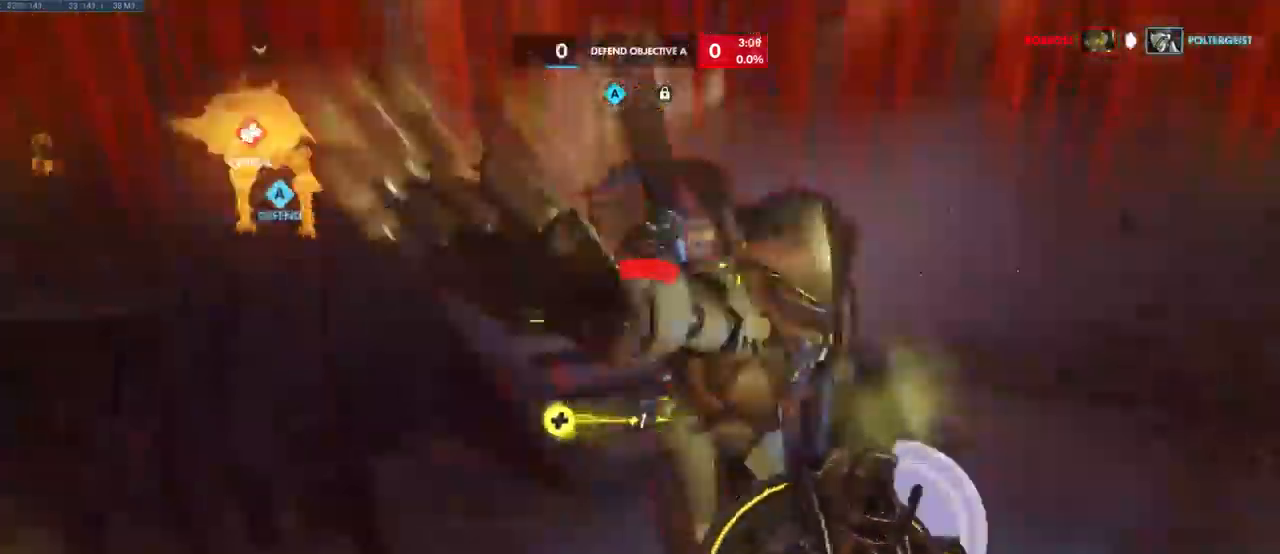
{"keys": ["d"], "mouse": [], "events": [[200, "space", "down"], [217, "w", "up"], [350, "space", "up"]]}
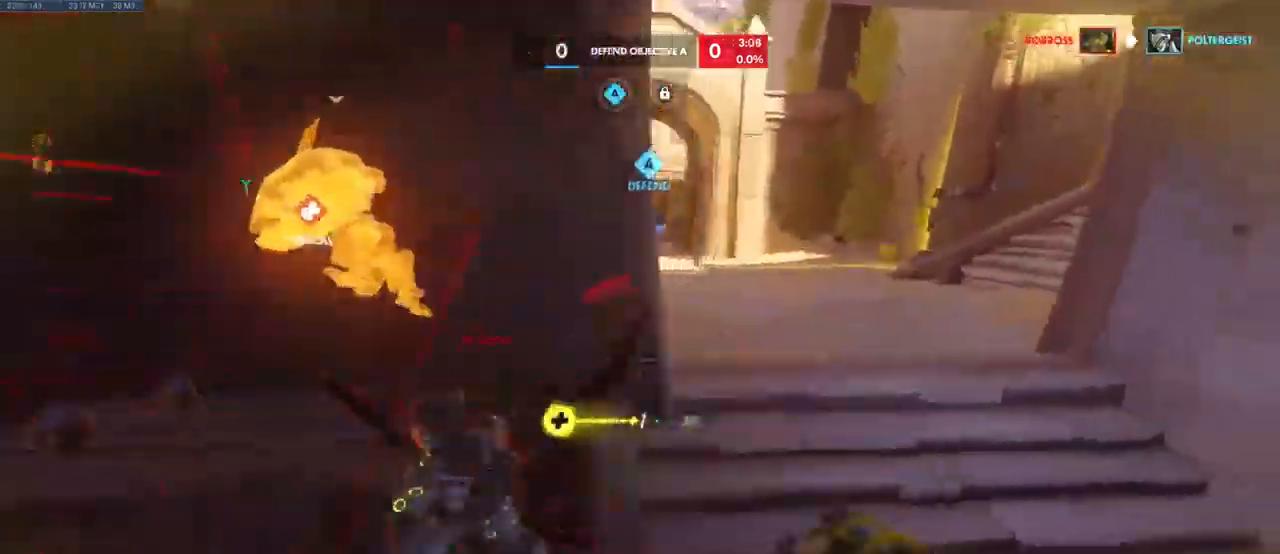
{"keys": ["d"], "mouse": ["left"], "events": [[301, "mouse_left", "down"]]}
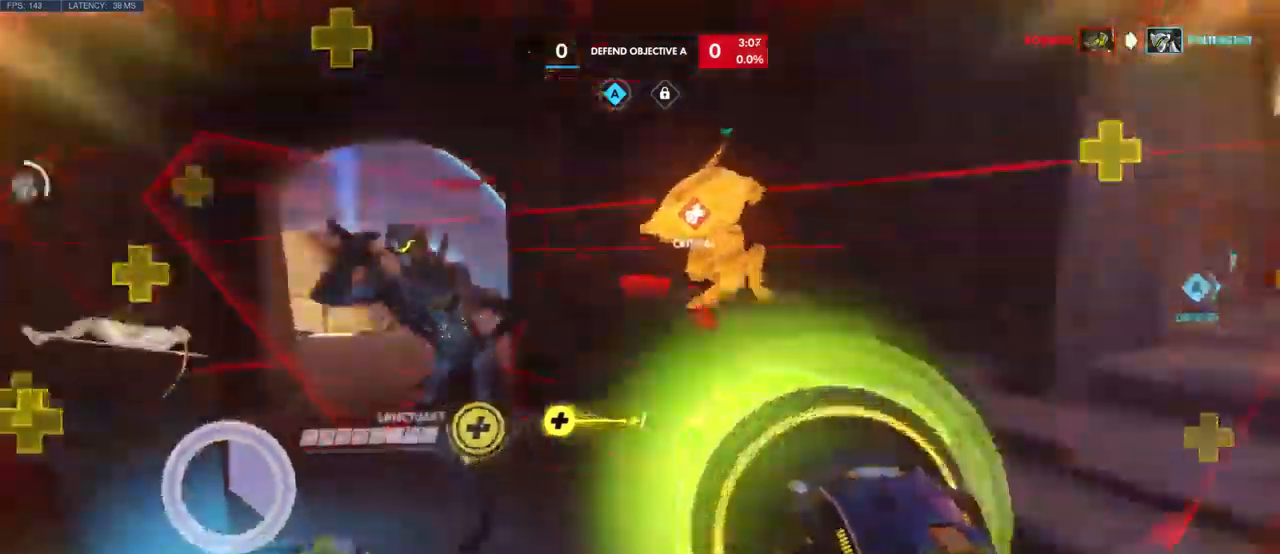
{"keys": ["d", "s"], "mouse": ["left"], "events": [[216, "s", "down"]]}
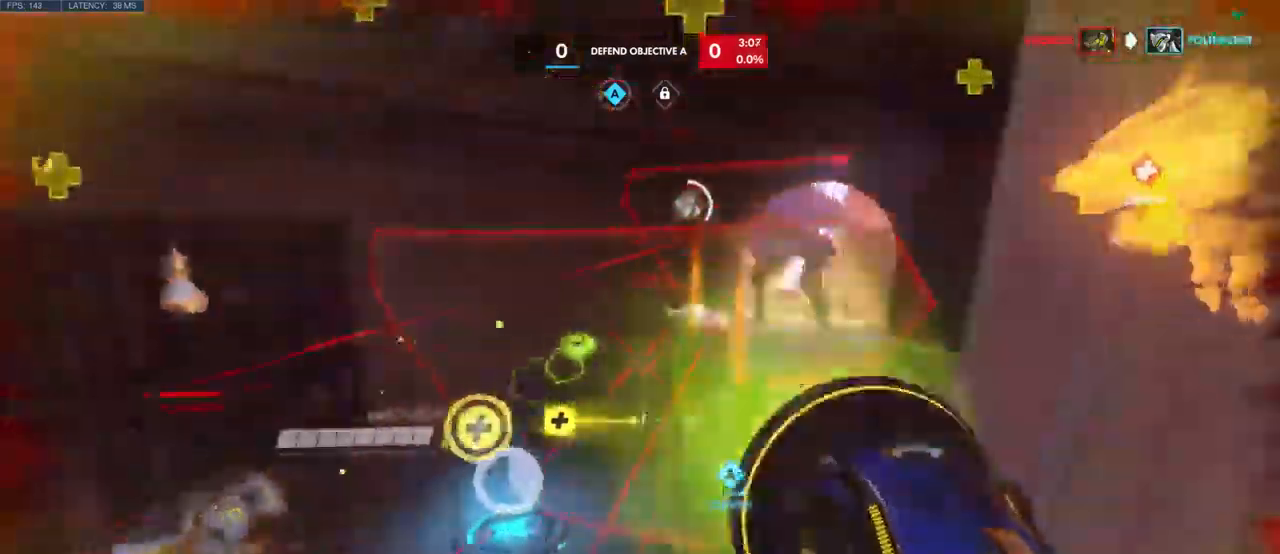
{"keys": ["a"], "mouse": ["left"], "events": [[333, "a", "down"], [383, "d", "up"], [483, "s", "up"]]}
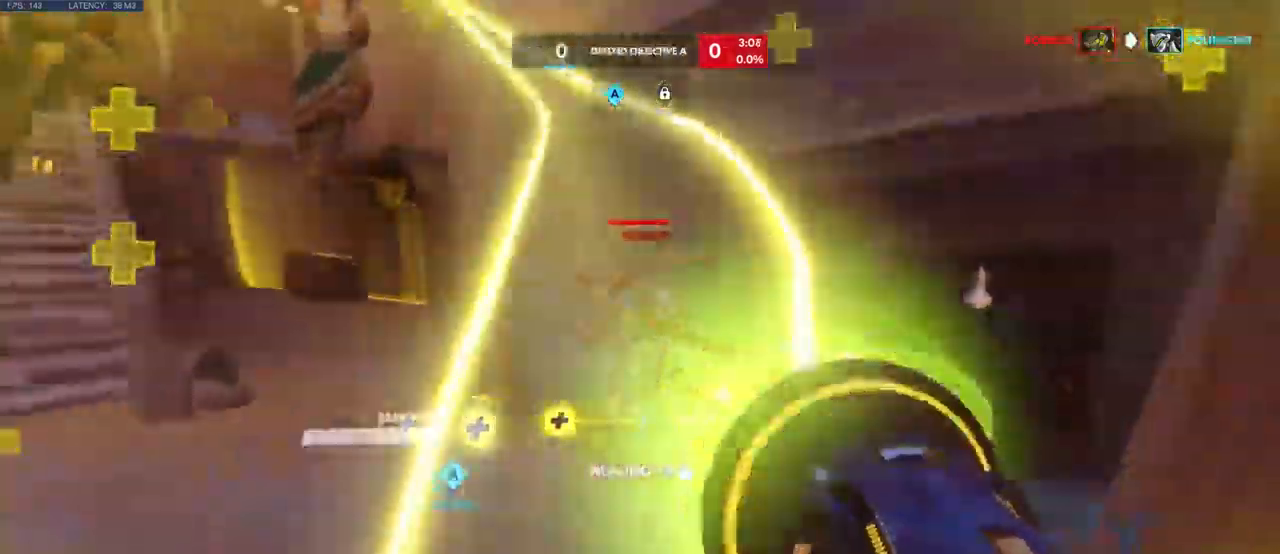
{"keys": ["a"], "mouse": ["left"], "events": [[200, "space", "down"], [383, "space", "up"]]}
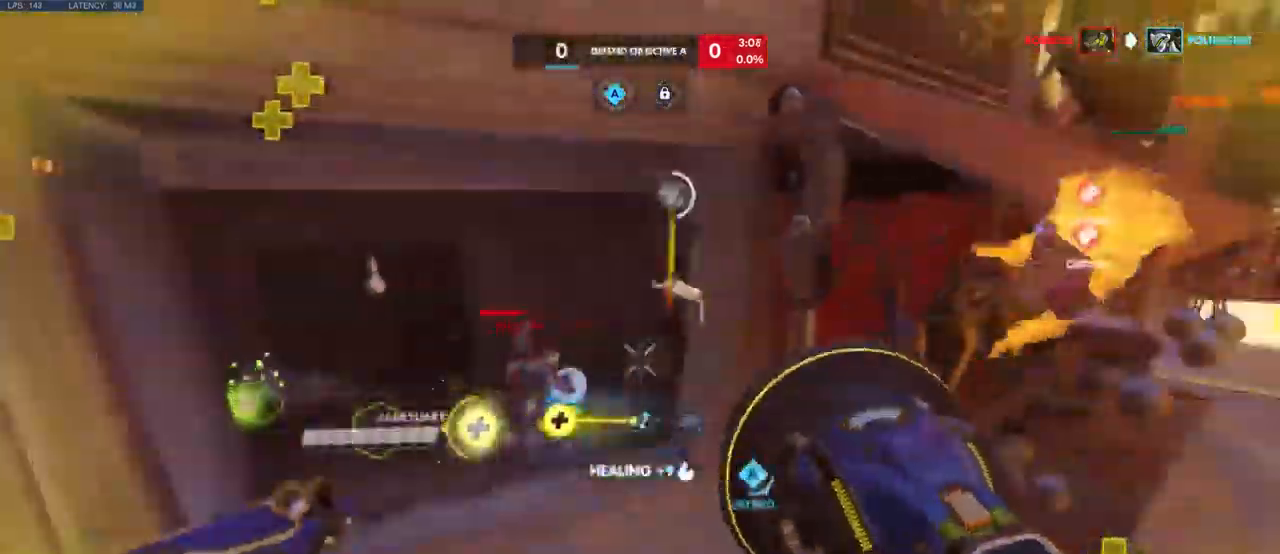
{"keys": ["w"], "mouse": ["left"], "events": [[33, "w", "down"], [366, "a", "up"]]}